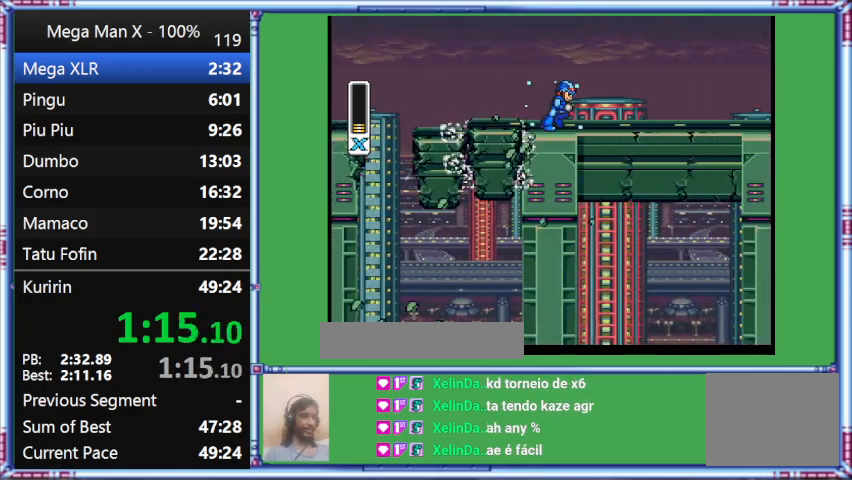
Gameplay with a controller (Nintendo layout); each line is a JSON object with the inputs held at the frame after it. "events" lists button and stick changes between this image and that frame as [ms after this image, input, new state], when the widget could be followed in between. Not read: L3 R3.
{"buttons": ["B", "Y", "DPAD_RIGHT"], "events": []}
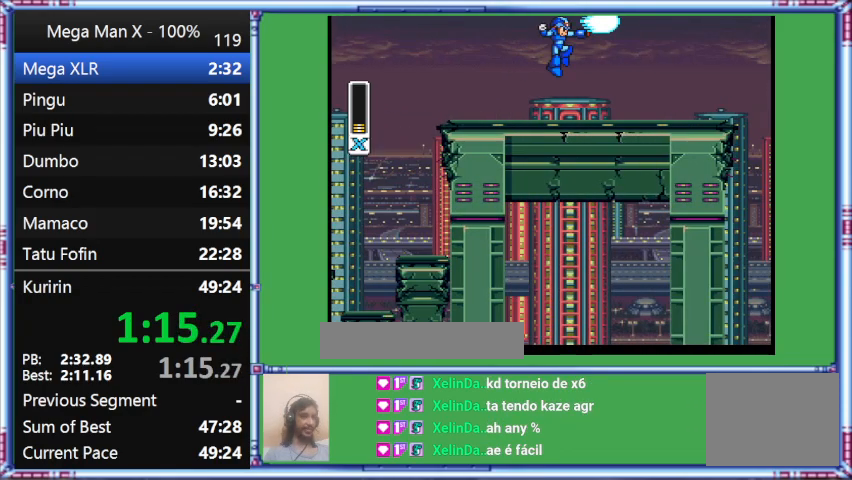
{"buttons": ["Y", "DPAD_RIGHT"], "events": [[67, "B", "up"]]}
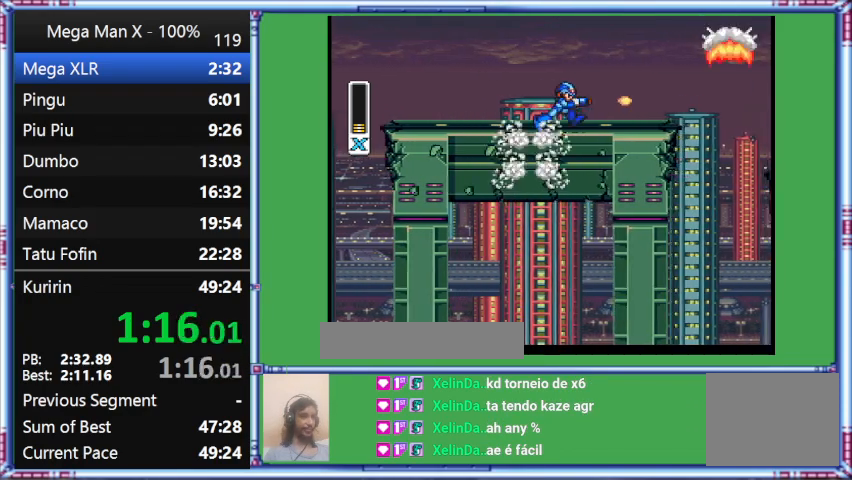
{"buttons": ["Y", "DPAD_RIGHT"], "events": []}
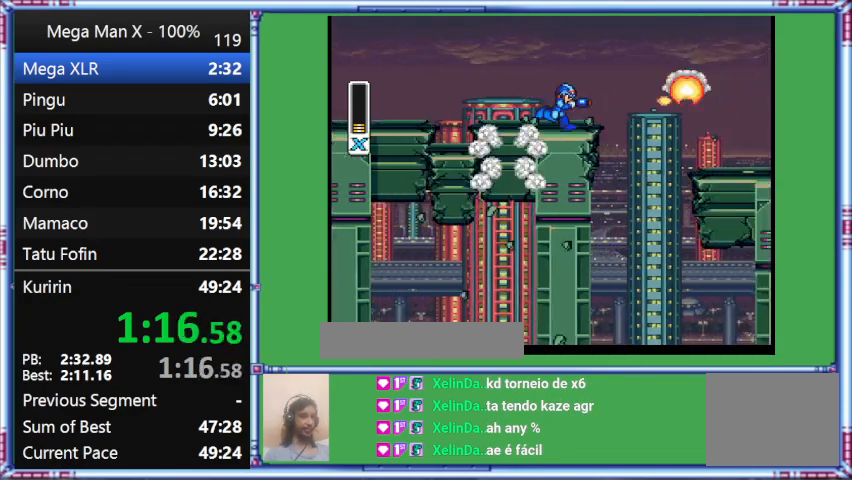
{"buttons": ["Y", "DPAD_RIGHT"], "events": []}
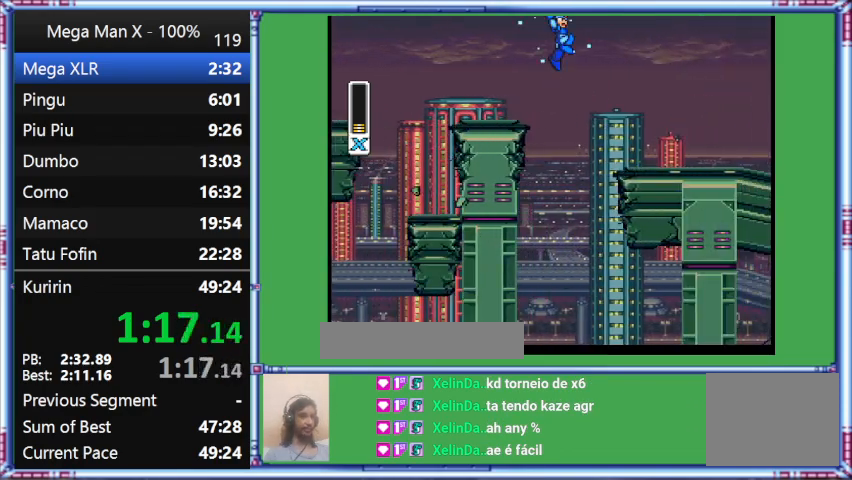
{"buttons": ["B", "Y", "DPAD_RIGHT"], "events": [[300, "B", "down"]]}
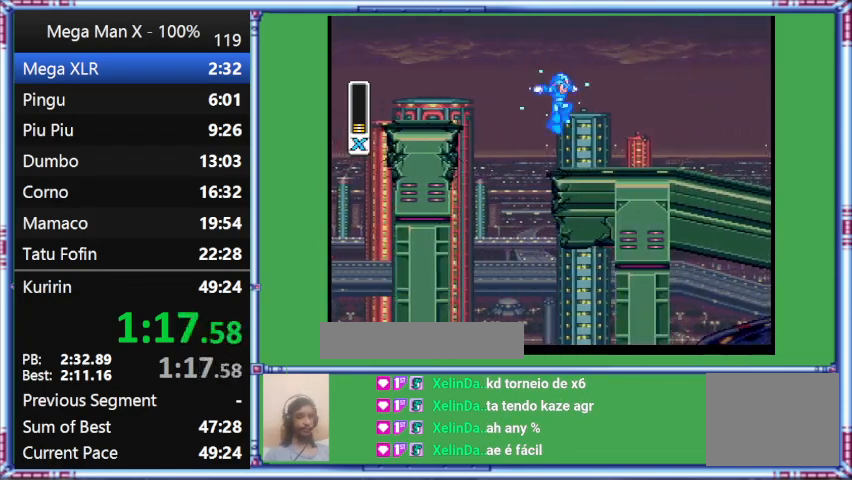
{"buttons": ["Y", "DPAD_RIGHT"], "events": [[367, "B", "up"]]}
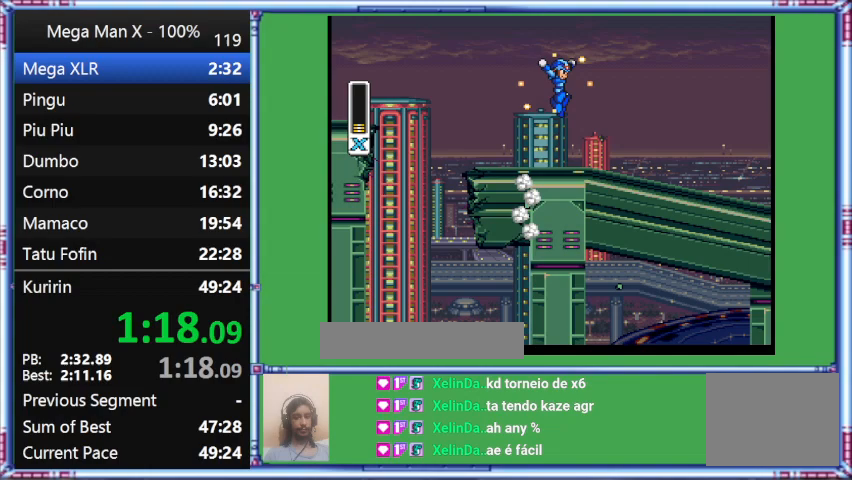
{"buttons": ["B", "Y", "DPAD_RIGHT"], "events": [[333, "B", "down"]]}
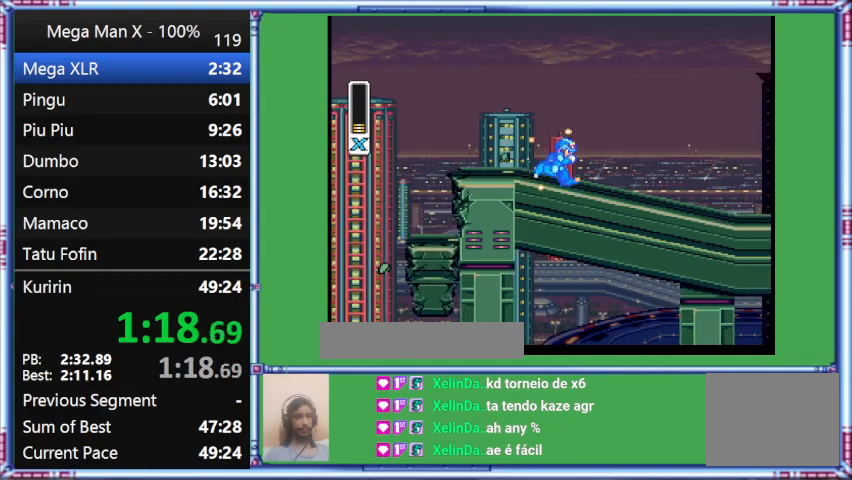
{"buttons": ["Y", "DPAD_RIGHT"], "events": [[233, "B", "up"]]}
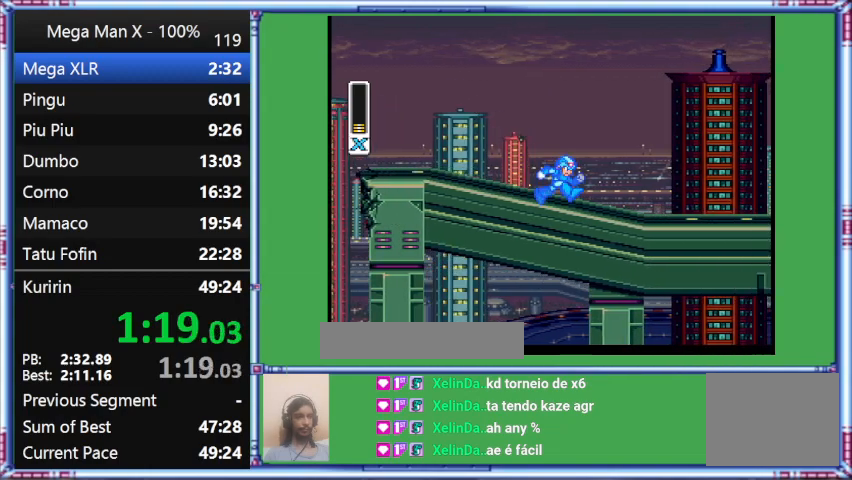
{"buttons": ["Y", "DPAD_RIGHT"], "events": []}
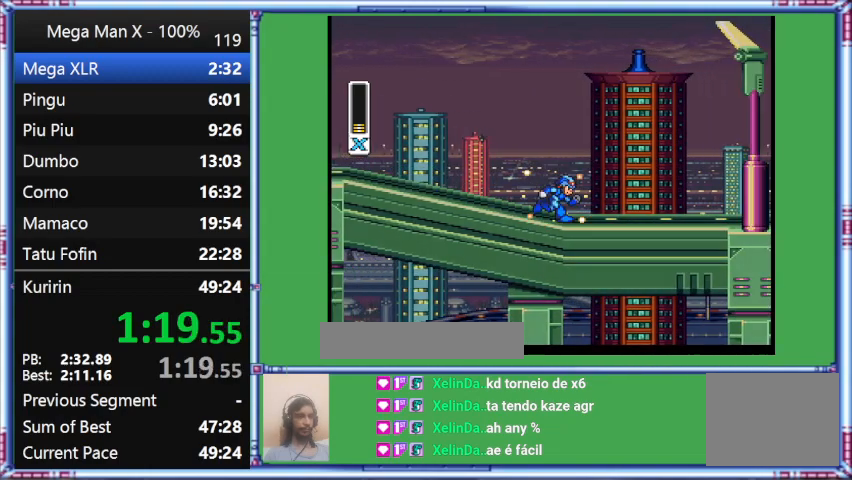
{"buttons": ["Y", "DPAD_RIGHT"], "events": []}
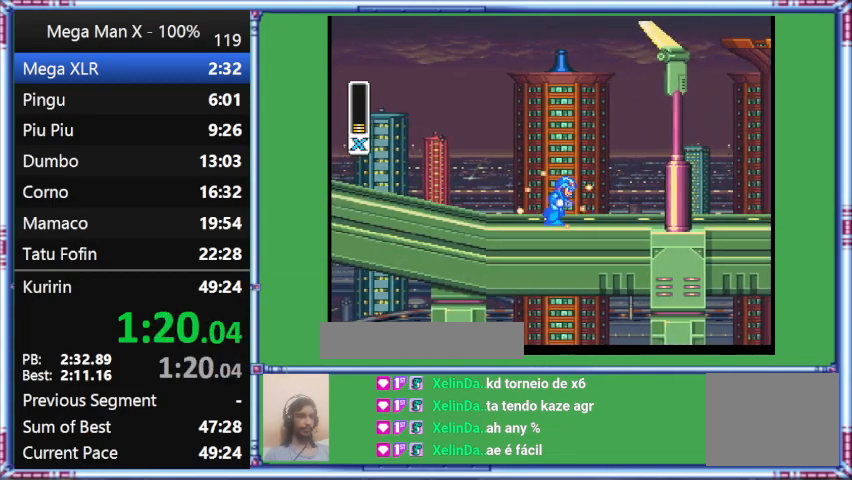
{"buttons": ["Y", "DPAD_RIGHT"], "events": []}
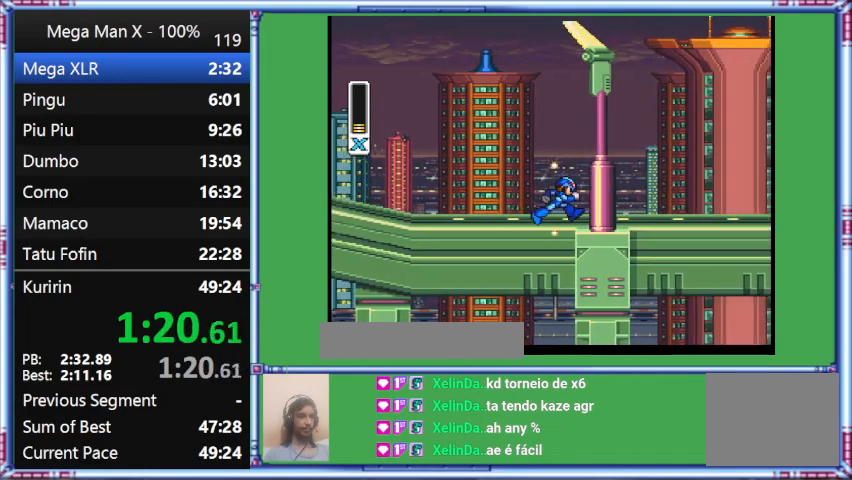
{"buttons": ["Y", "DPAD_RIGHT"], "events": []}
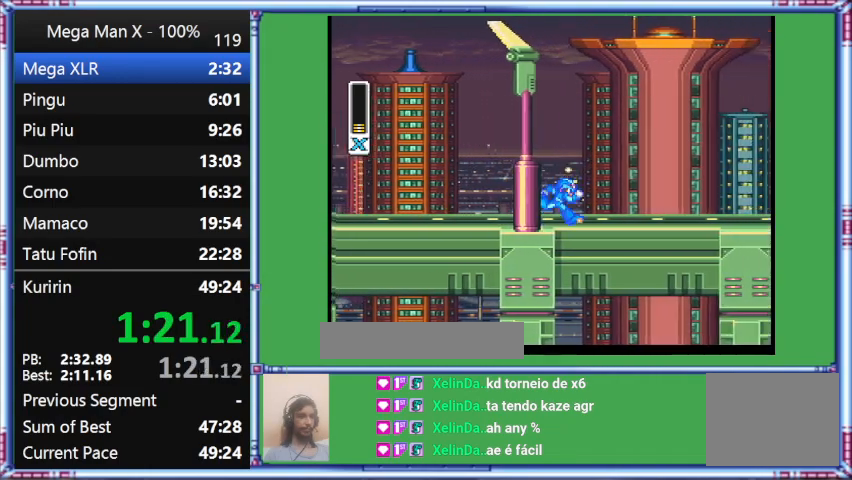
{"buttons": ["Y", "DPAD_RIGHT"], "events": []}
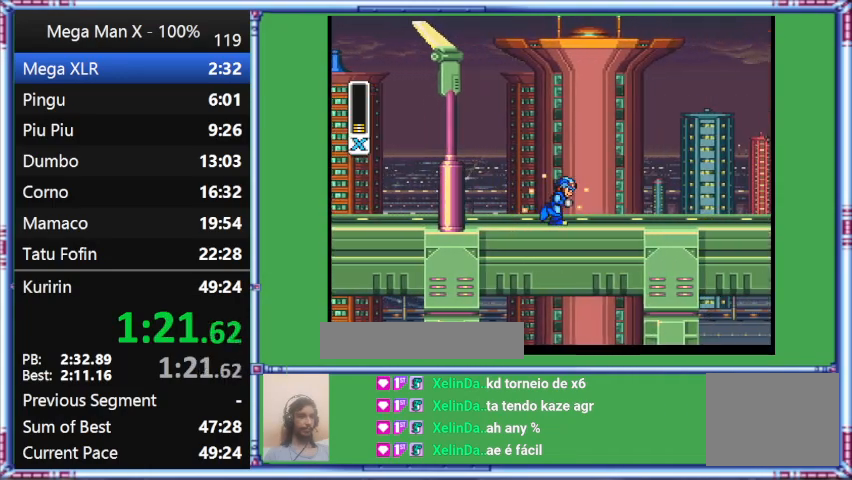
{"buttons": ["Y", "DPAD_RIGHT"], "events": []}
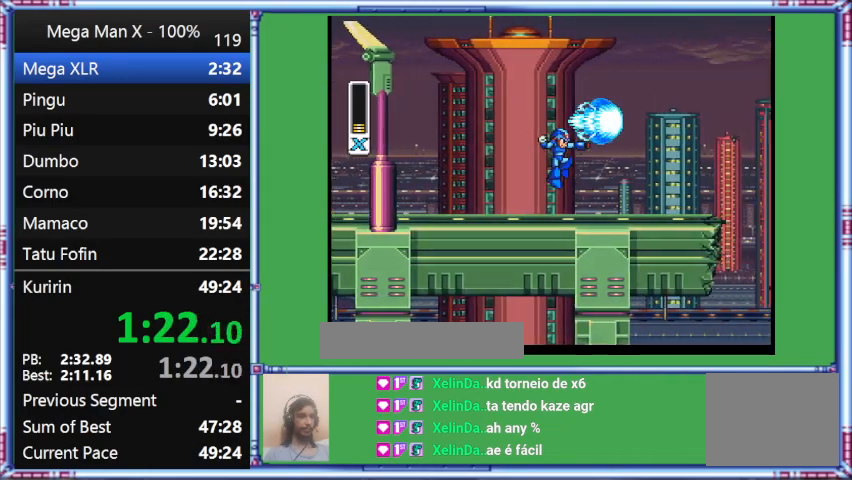
{"buttons": ["B", "Y", "DPAD_RIGHT"], "events": [[367, "B", "down"]]}
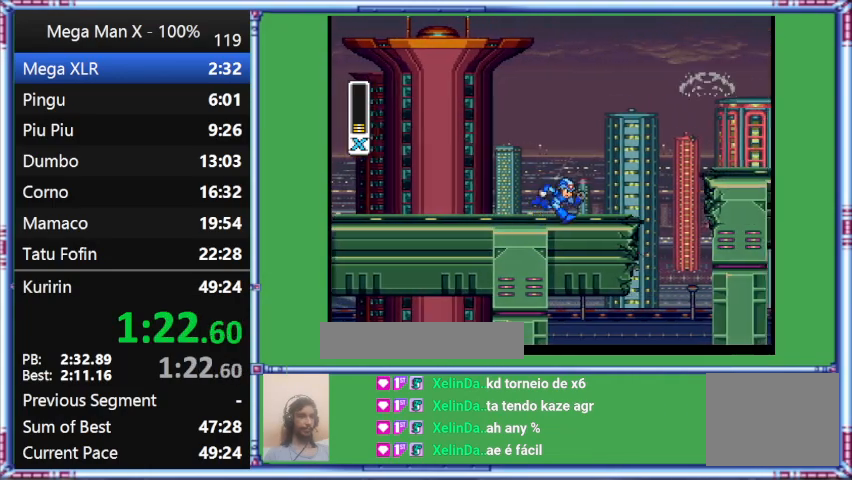
{"buttons": ["Y", "DPAD_RIGHT"], "events": [[233, "B", "up"]]}
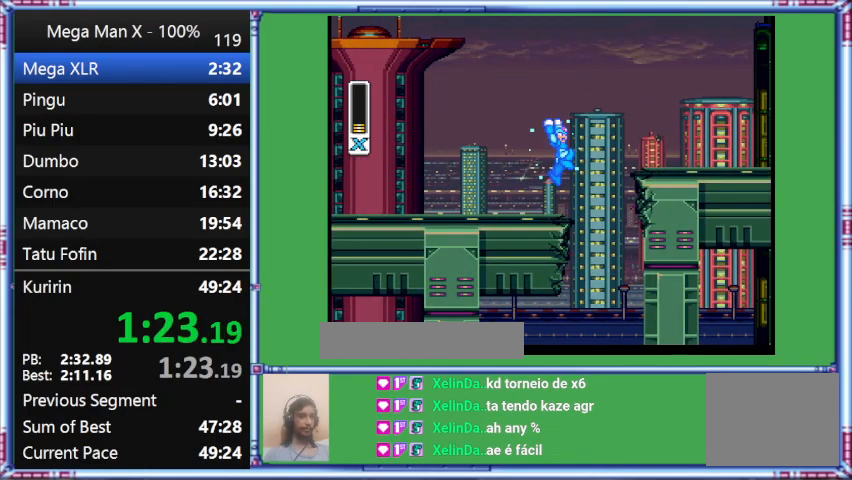
{"buttons": ["B", "Y", "DPAD_RIGHT"], "events": [[500, "B", "down"]]}
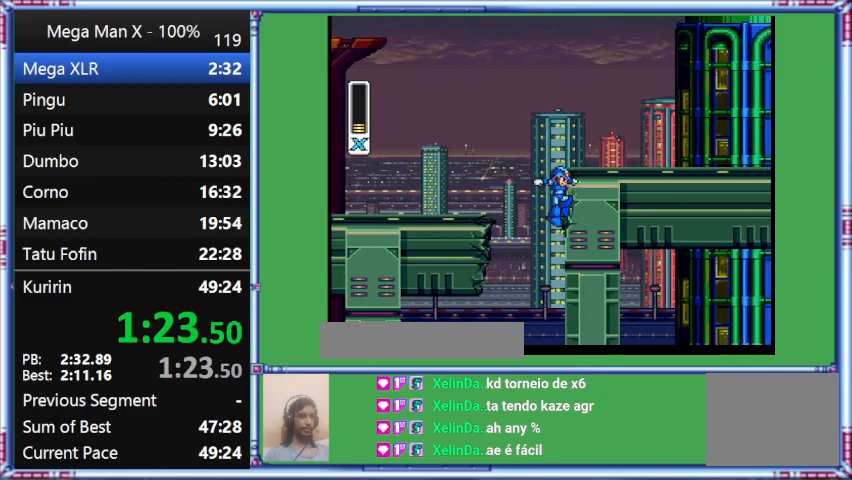
{"buttons": ["Y", "DPAD_RIGHT"], "events": [[367, "B", "up"]]}
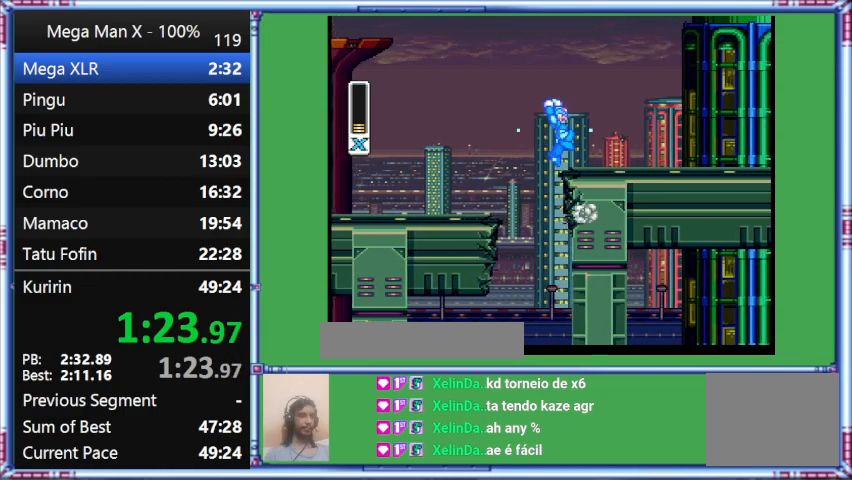
{"buttons": ["B", "Y", "DPAD_RIGHT"], "events": [[233, "B", "down"]]}
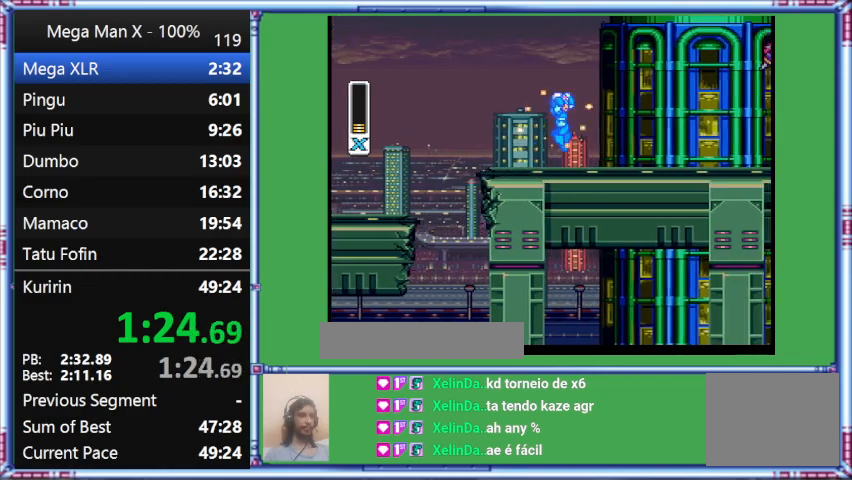
{"buttons": ["Y", "DPAD_RIGHT"], "events": [[133, "B", "up"]]}
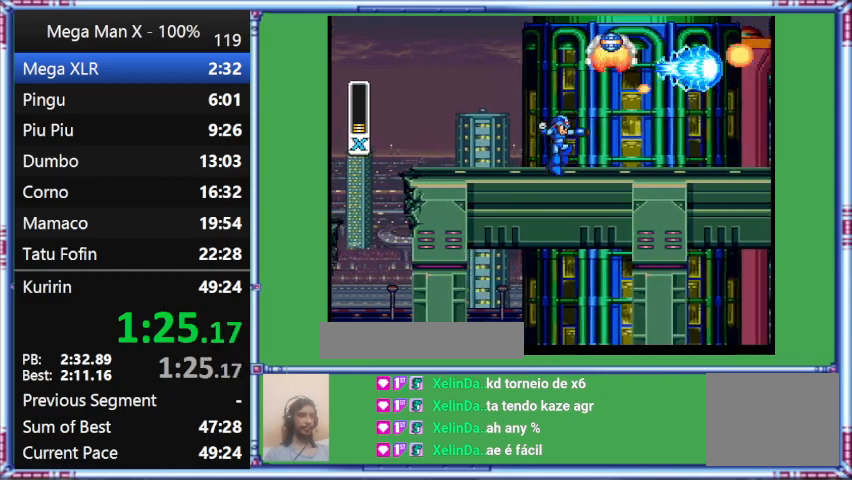
{"buttons": ["Y", "DPAD_RIGHT"], "events": [[33, "B", "down"], [333, "B", "up"]]}
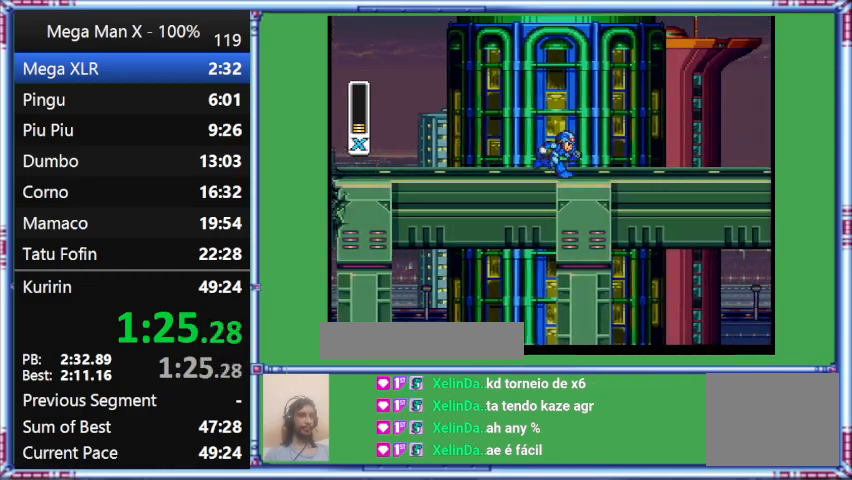
{"buttons": ["Y", "DPAD_RIGHT"], "events": []}
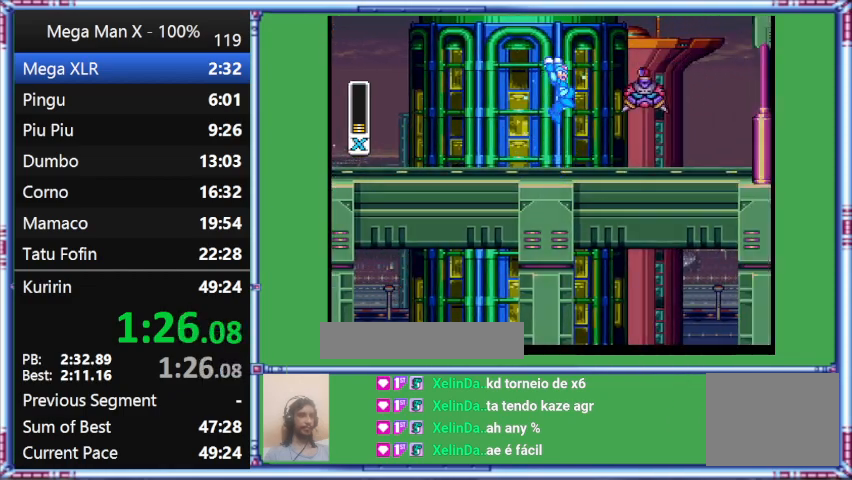
{"buttons": ["DPAD_RIGHT"], "events": [[33, "DPAD_RIGHT", "up"], [267, "DPAD_RIGHT", "down"], [267, "Y", "up"]]}
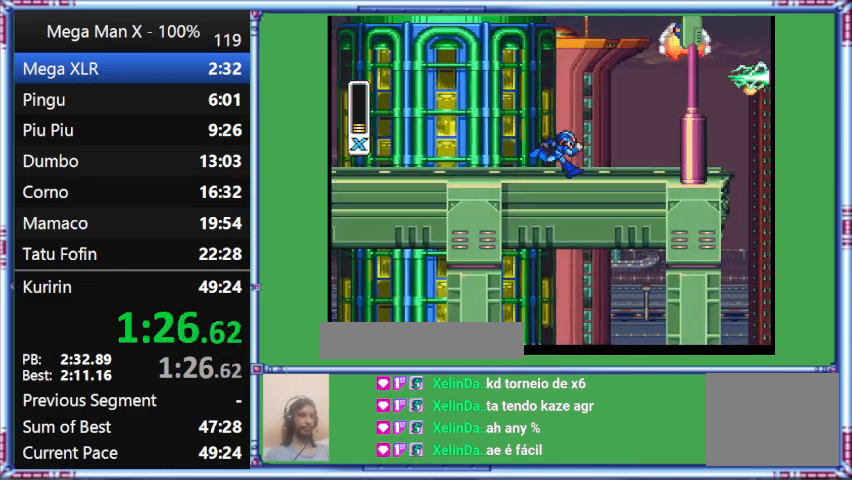
{"buttons": ["Y", "DPAD_RIGHT"], "events": [[33, "Y", "down"]]}
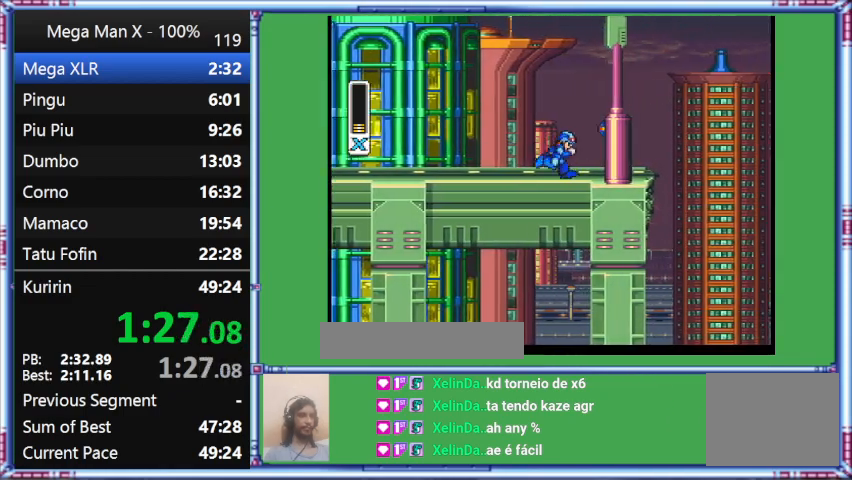
{"buttons": ["Y", "DPAD_RIGHT"], "events": []}
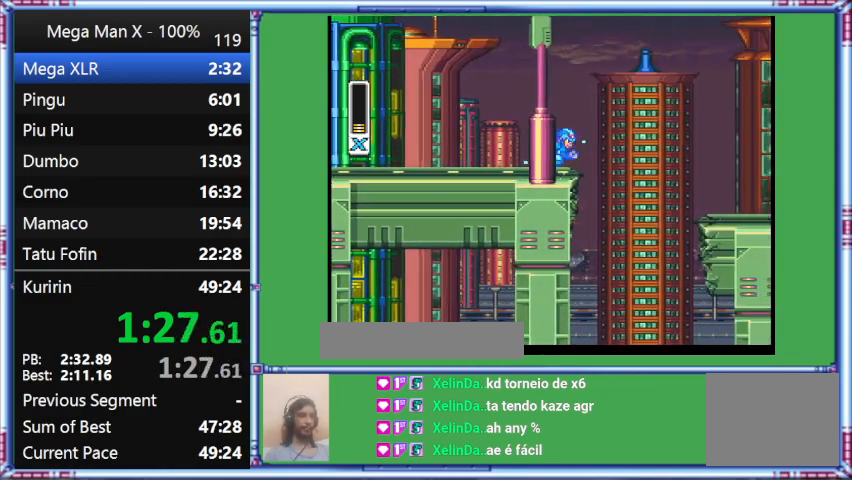
{"buttons": ["Y", "DPAD_RIGHT"], "events": []}
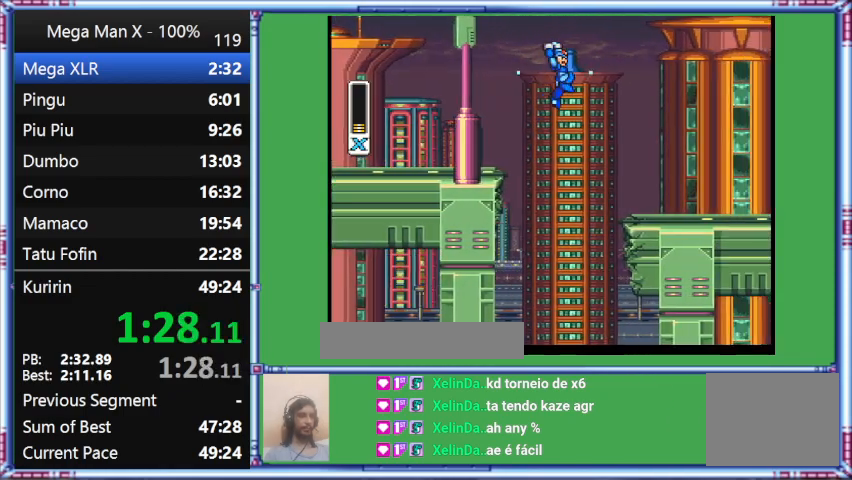
{"buttons": ["B", "Y", "DPAD_RIGHT"], "events": [[100, "B", "down"]]}
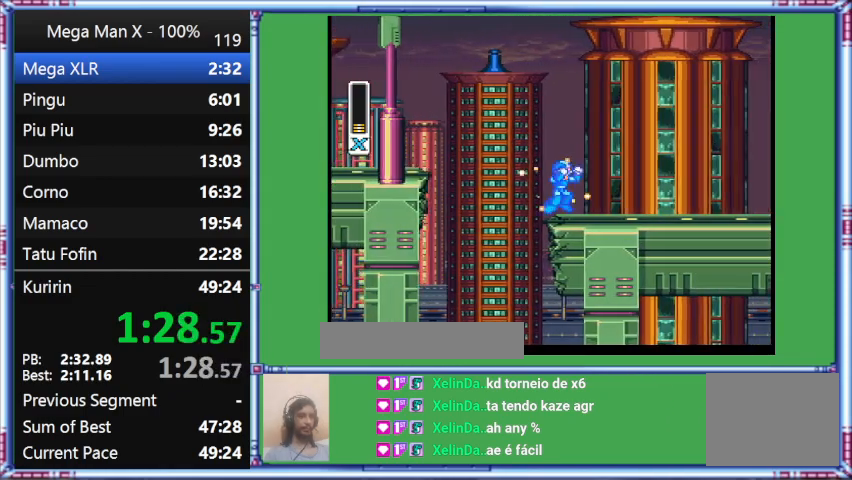
{"buttons": ["B", "Y", "DPAD_RIGHT"], "events": [[100, "B", "up"], [500, "B", "down"]]}
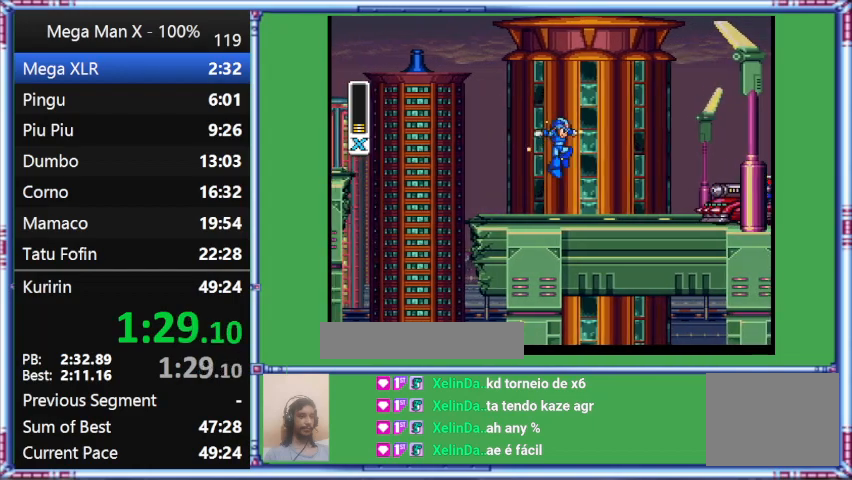
{"buttons": ["Y", "DPAD_RIGHT"], "events": [[400, "B", "up"]]}